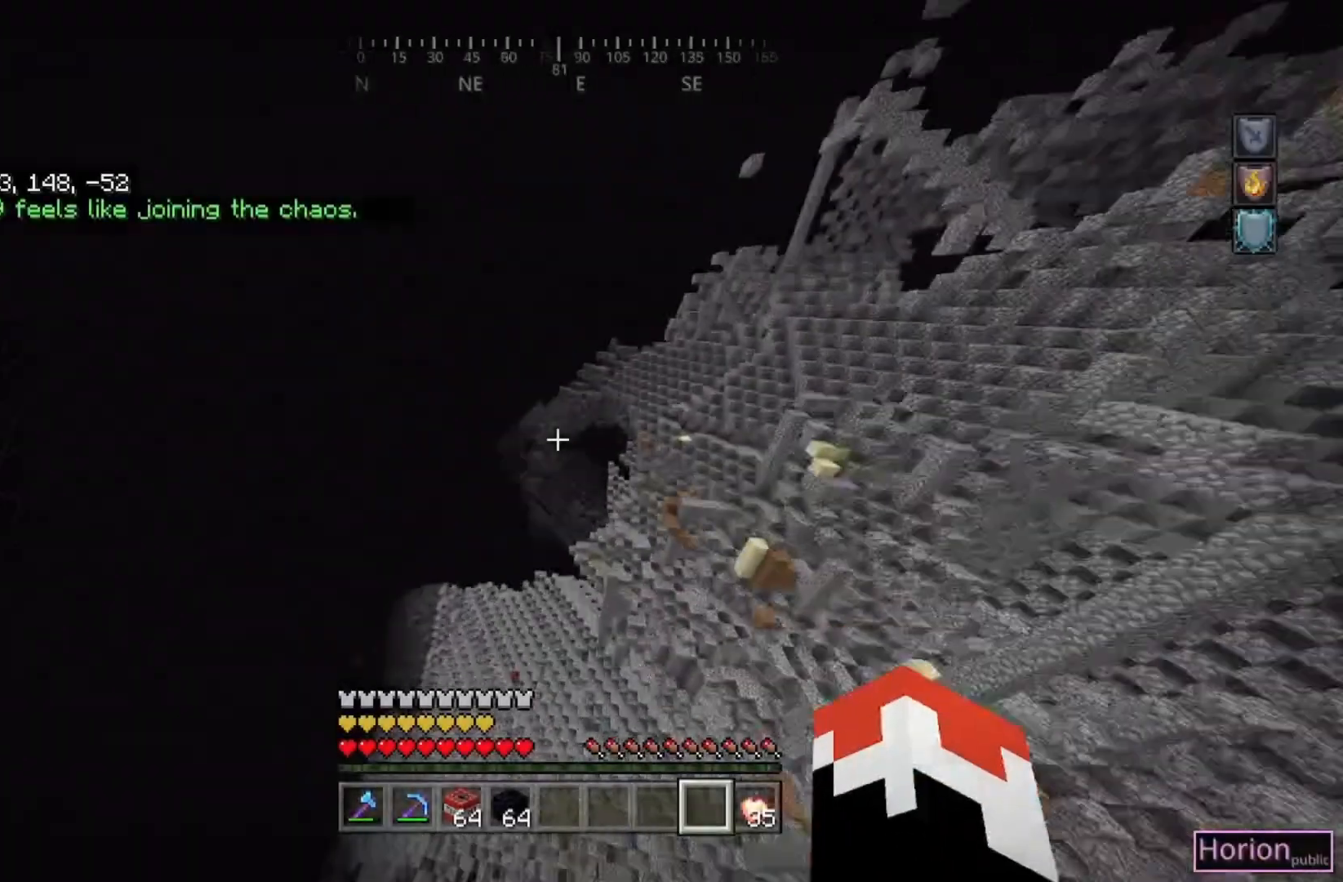
Gameplay with keyboard and mouse; each line is a JSON object with the keys and mouse buttons held at the frame after it. "events" lists presses ("down") and releases ("up") of "a", "d", "s", "space", "w", "mouse_left" and "mouse_right" between this image and that frame as [ms after this image, input, new state], when the widget could be followed in between. "mouse_left", "mouse_right" = the "left", "right" buttons of the "mouse" list. No other keys are recorded. Fast repeated clicks can show as one long hold. Mouse movement is not recorded.
{"keys": ["a", "space", "w"], "mouse": [], "events": [[233, "d", "down"], [367, "d", "up"], [500, "a", "down"]]}
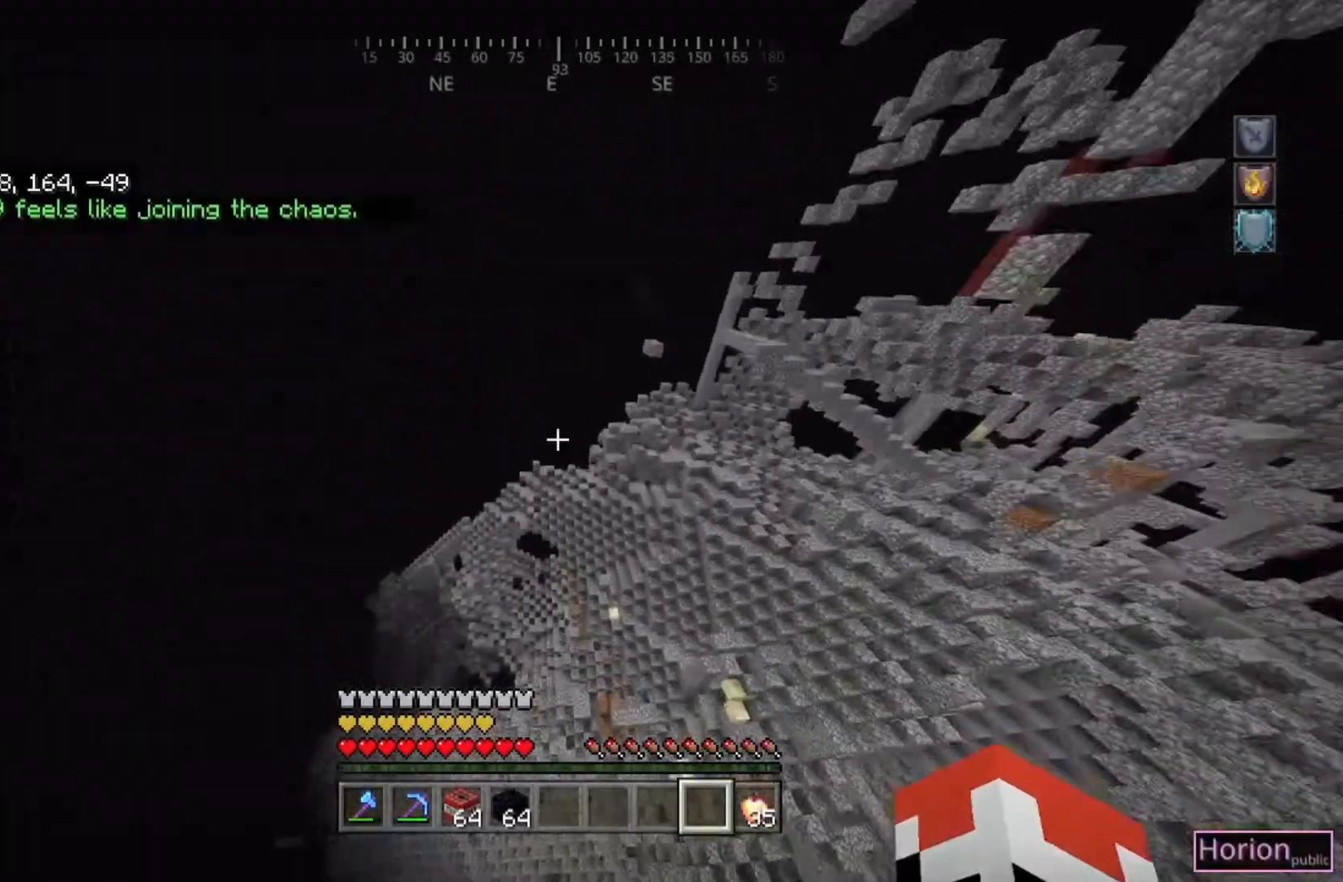
{"keys": ["a", "space", "w"], "mouse": [], "events": [[300, "d", "down"], [433, "d", "up"]]}
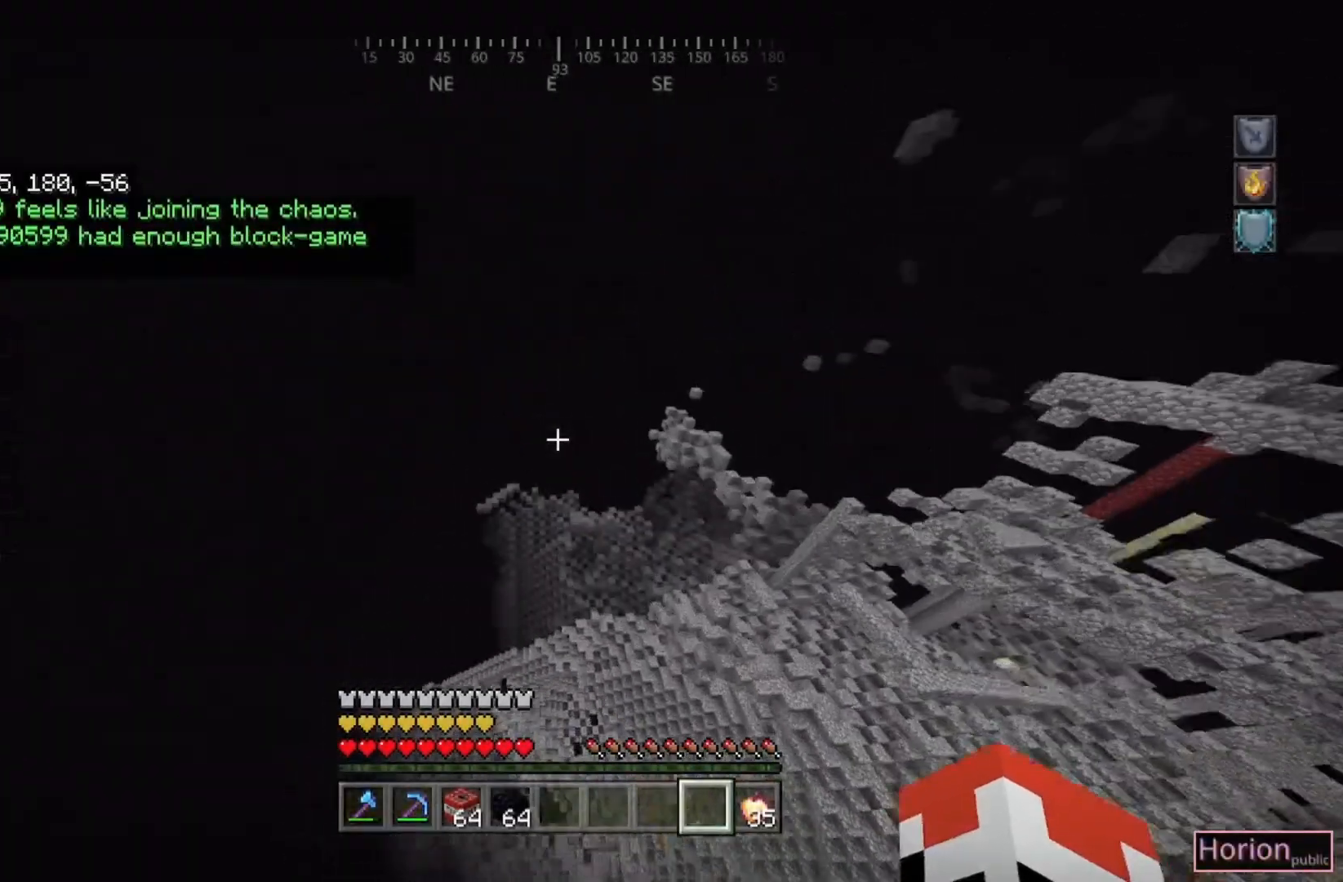
{"keys": ["space", "w"], "mouse": [], "events": [[33, "a", "up"]]}
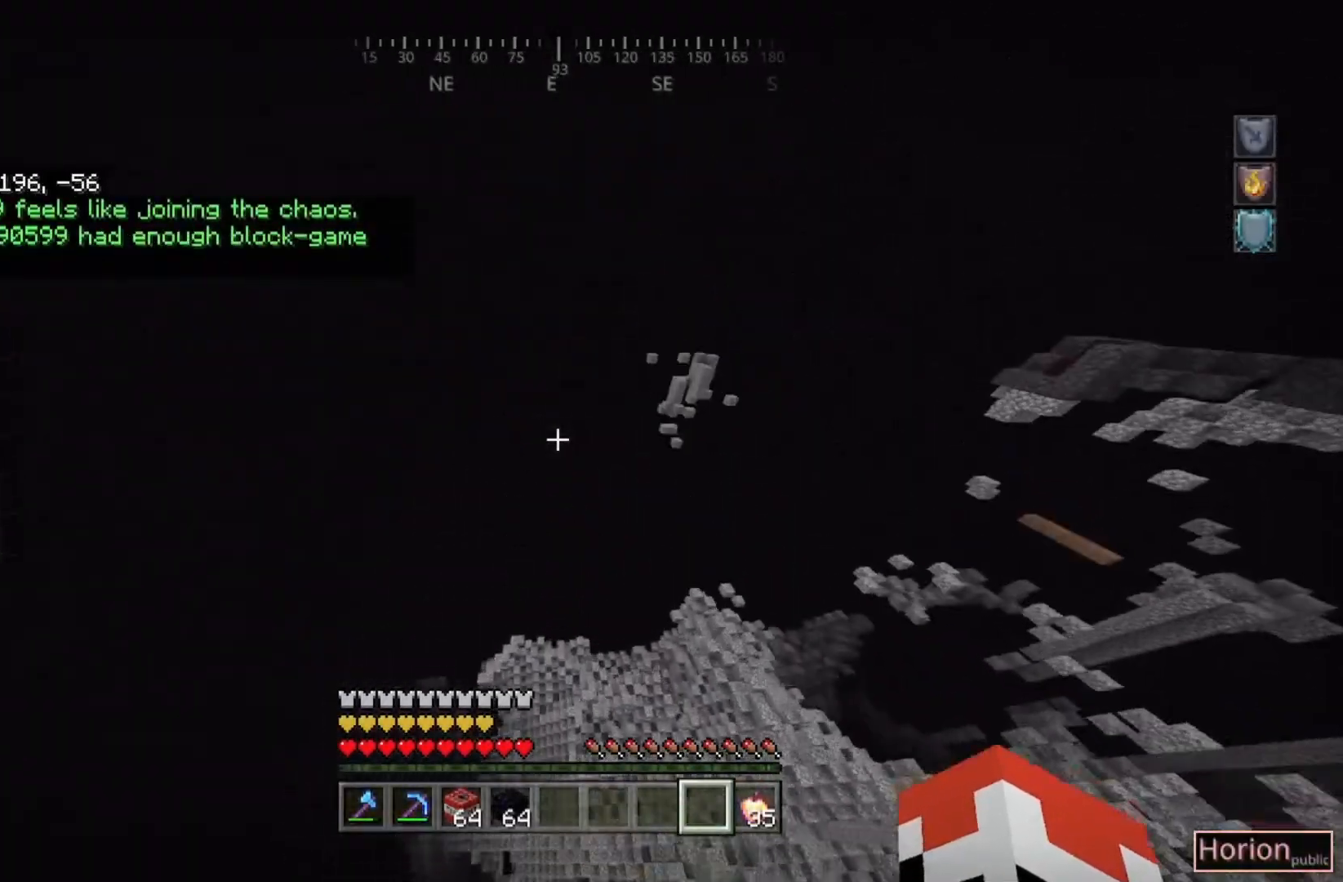
{"keys": ["a", "space", "w"], "mouse": [], "events": [[300, "a", "down"]]}
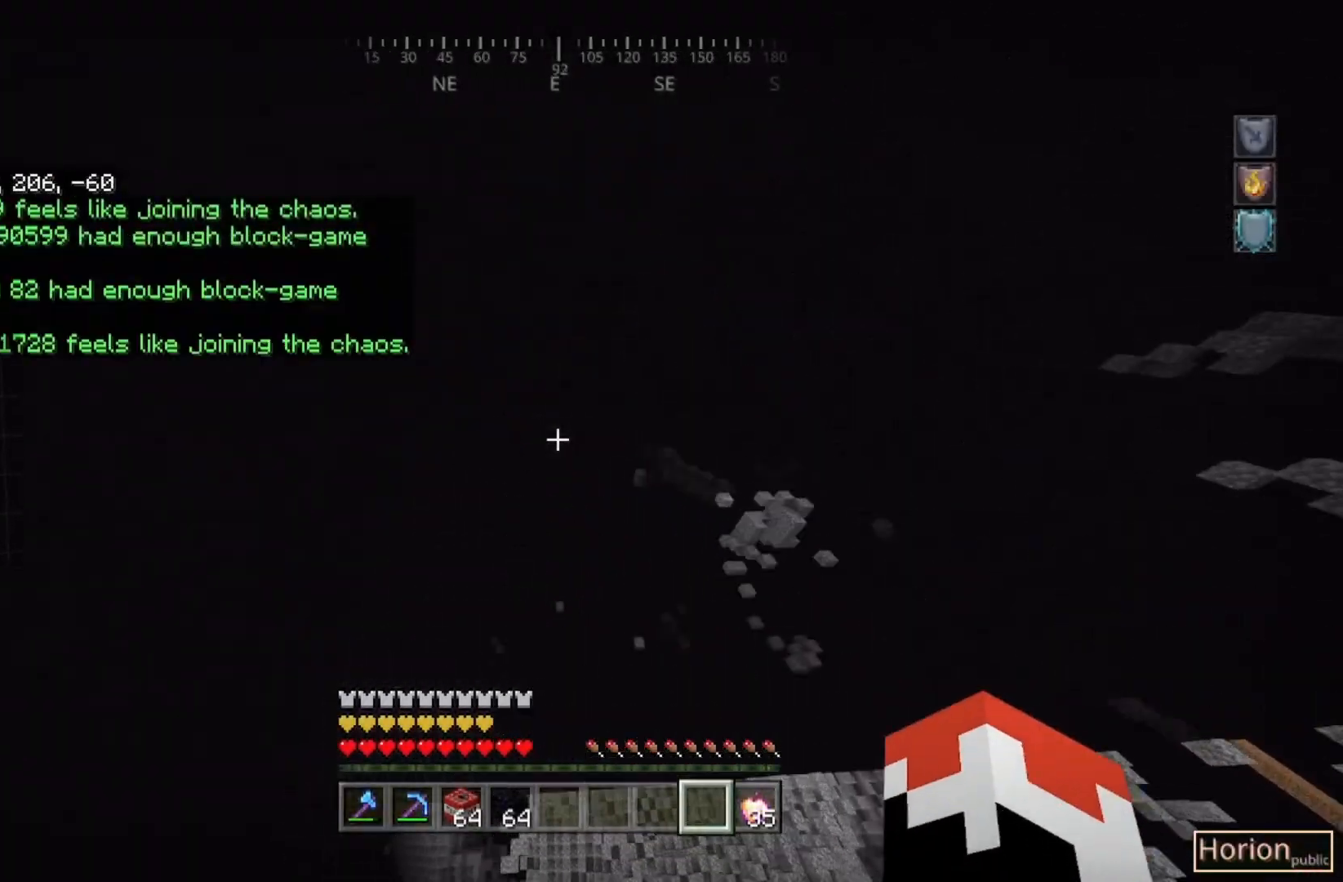
{"keys": ["space", "w"], "mouse": [], "events": [[367, "a", "up"]]}
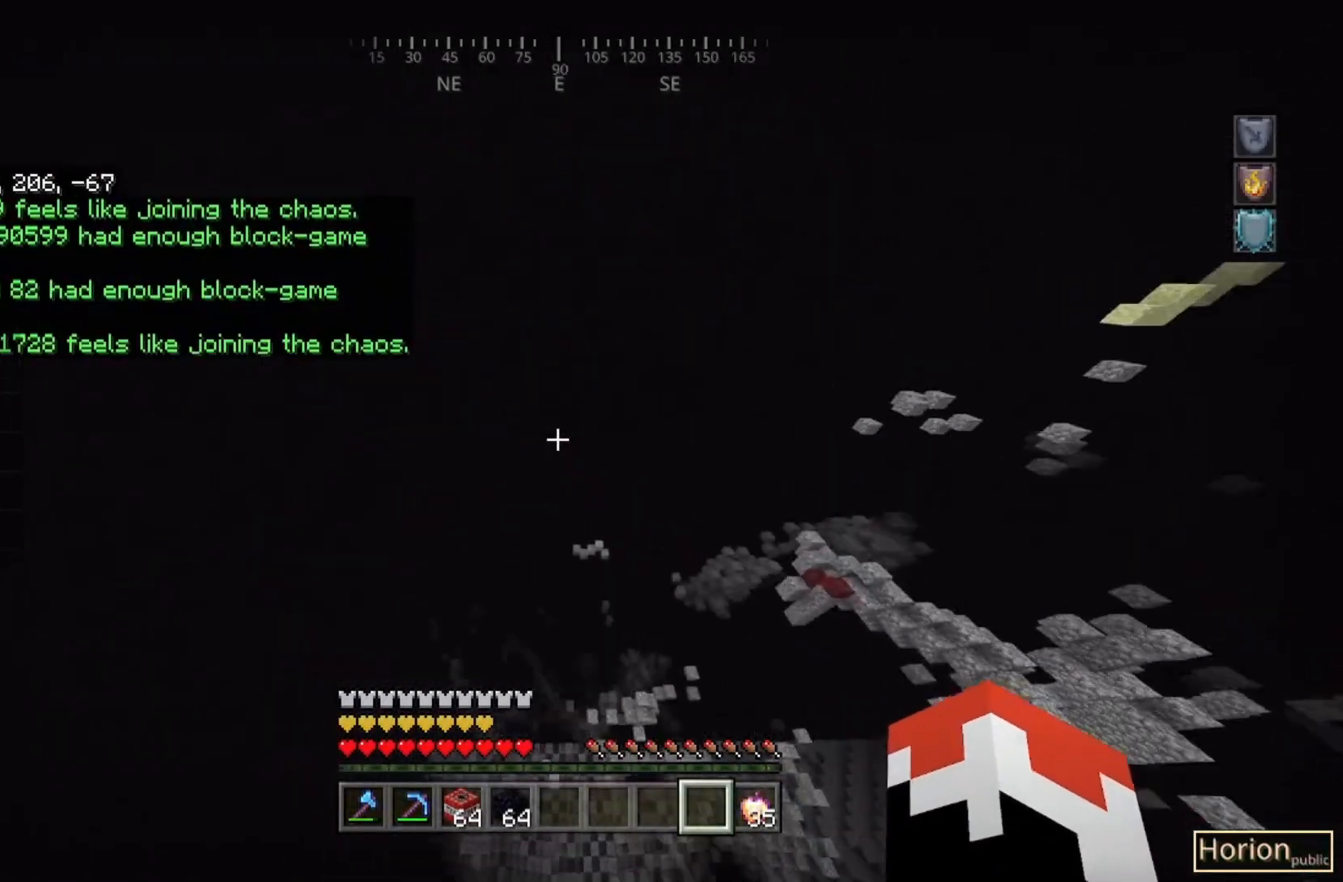
{"keys": ["space"], "mouse": [], "events": [[433, "w", "up"]]}
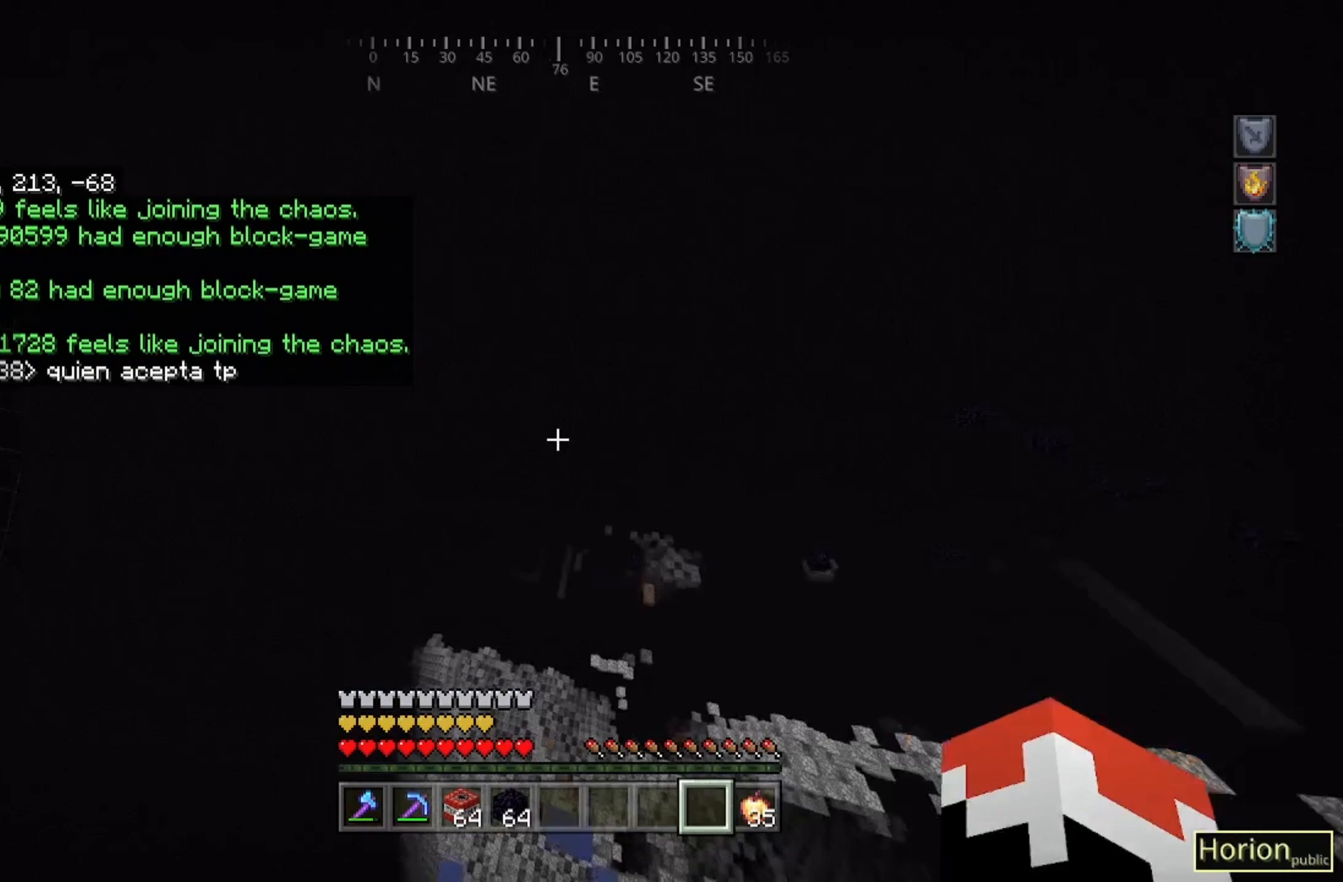
{"keys": ["space"], "mouse": [], "events": []}
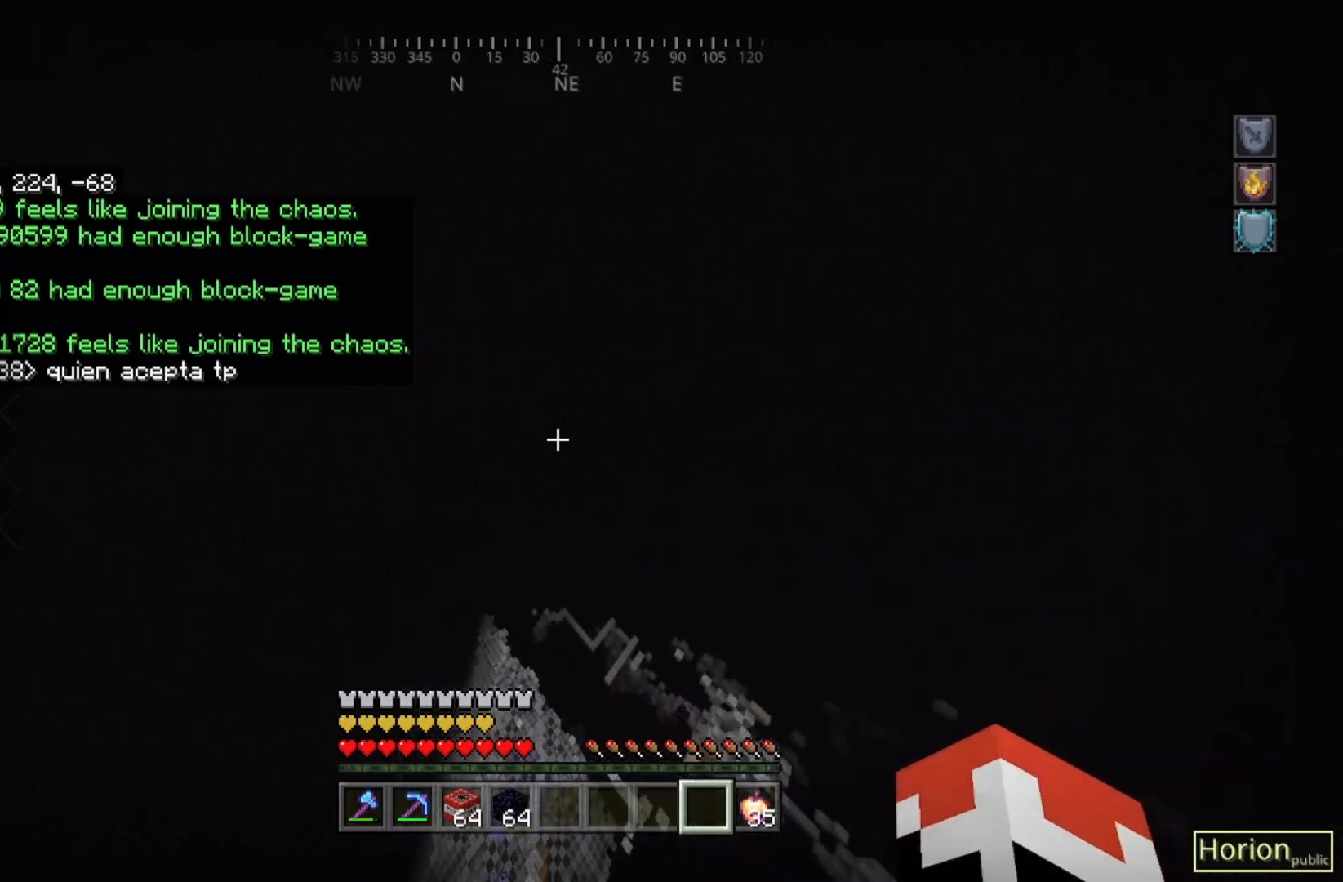
{"keys": ["space"], "mouse": [], "events": [[200, "w", "down"], [367, "w", "up"]]}
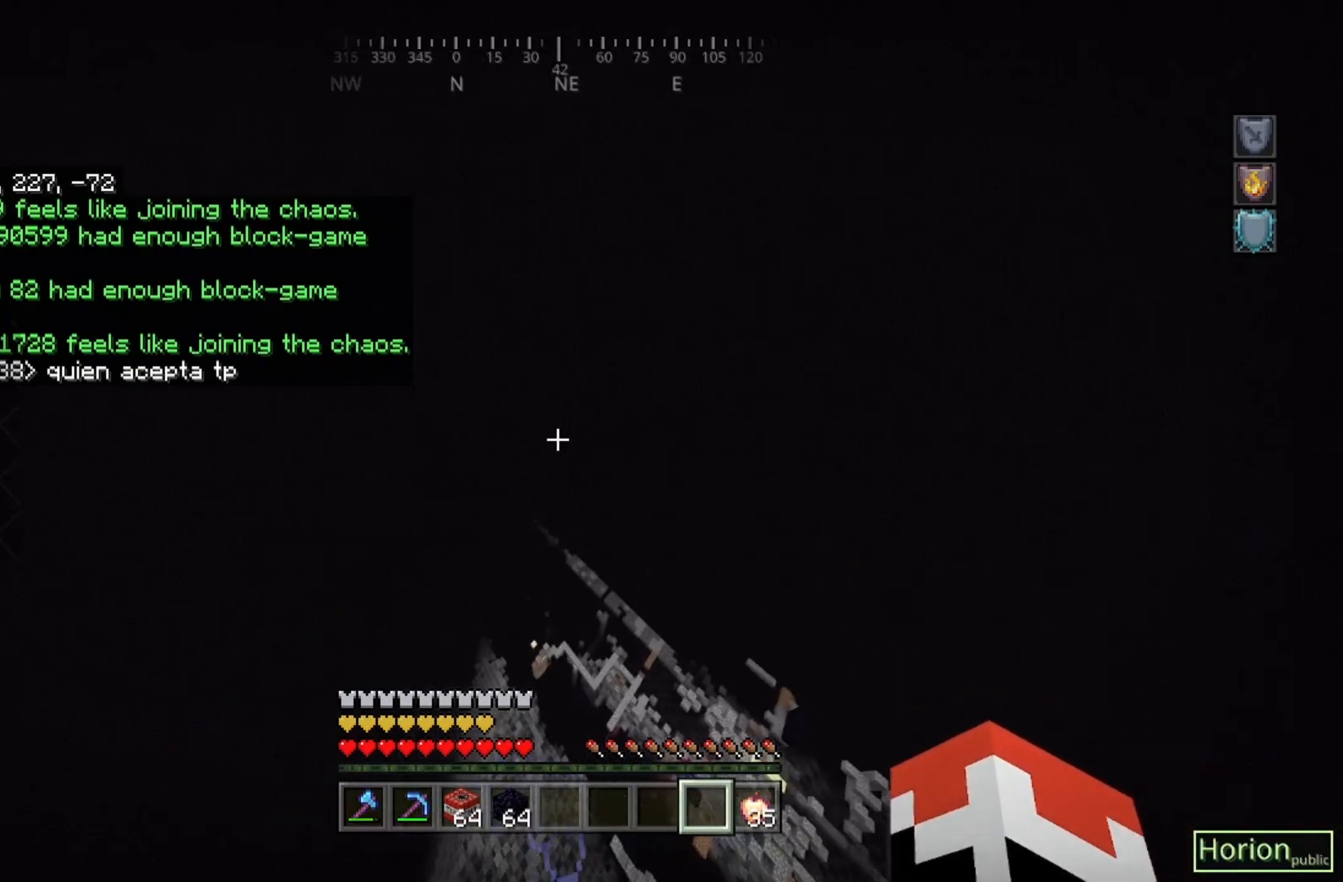
{"keys": ["space"], "mouse": [], "events": []}
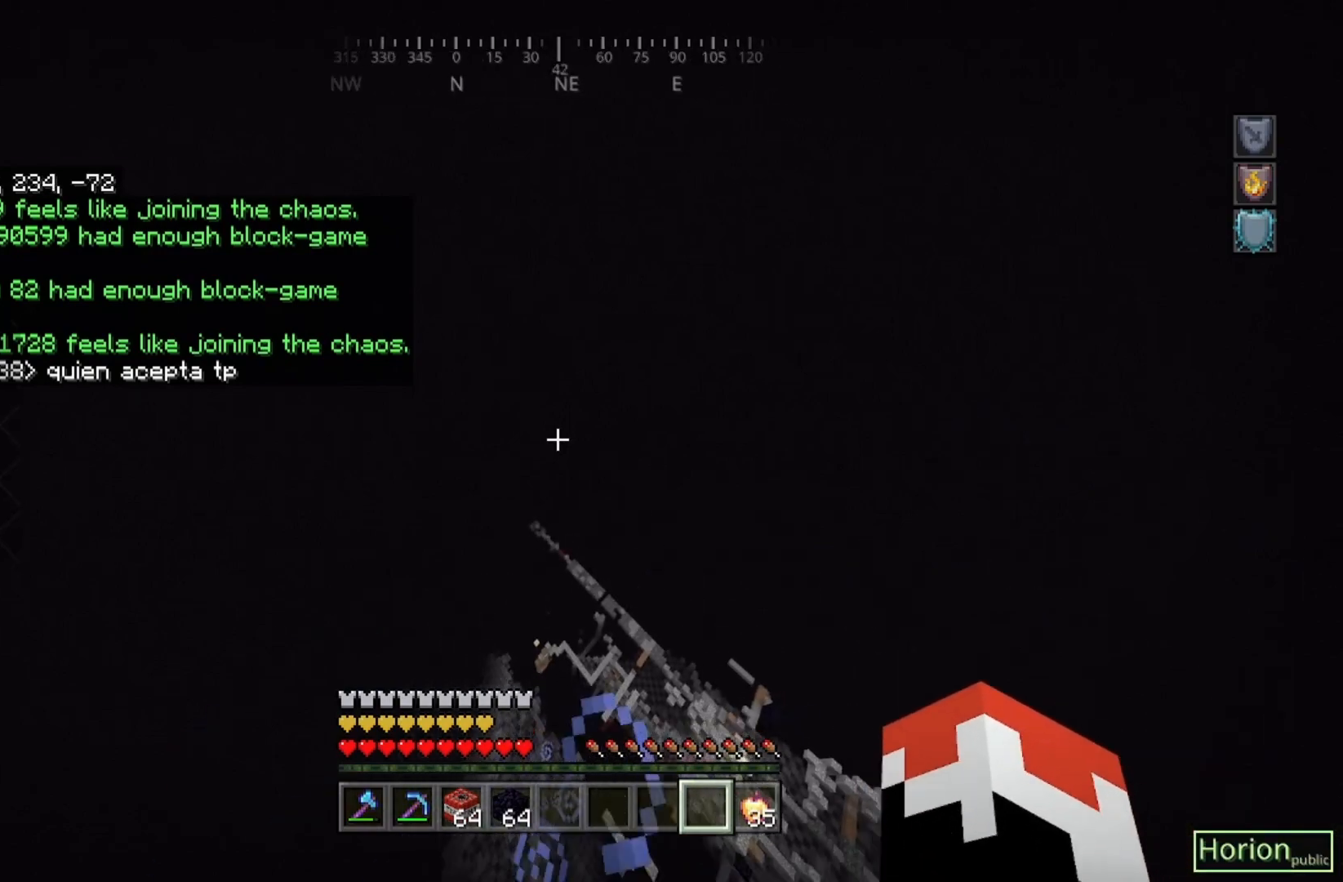
{"keys": ["space"], "mouse": [], "events": []}
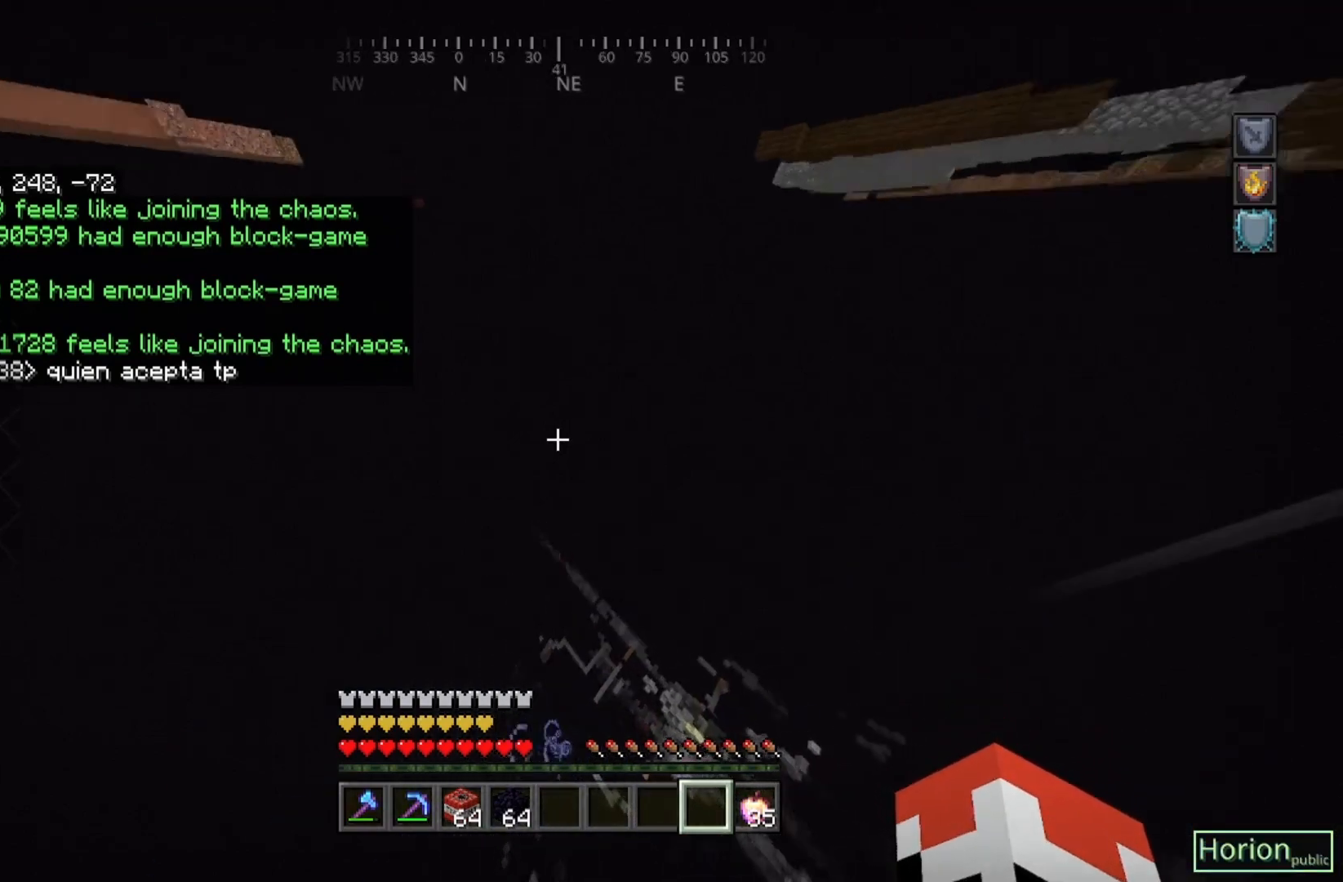
{"keys": ["space"], "mouse": [], "events": []}
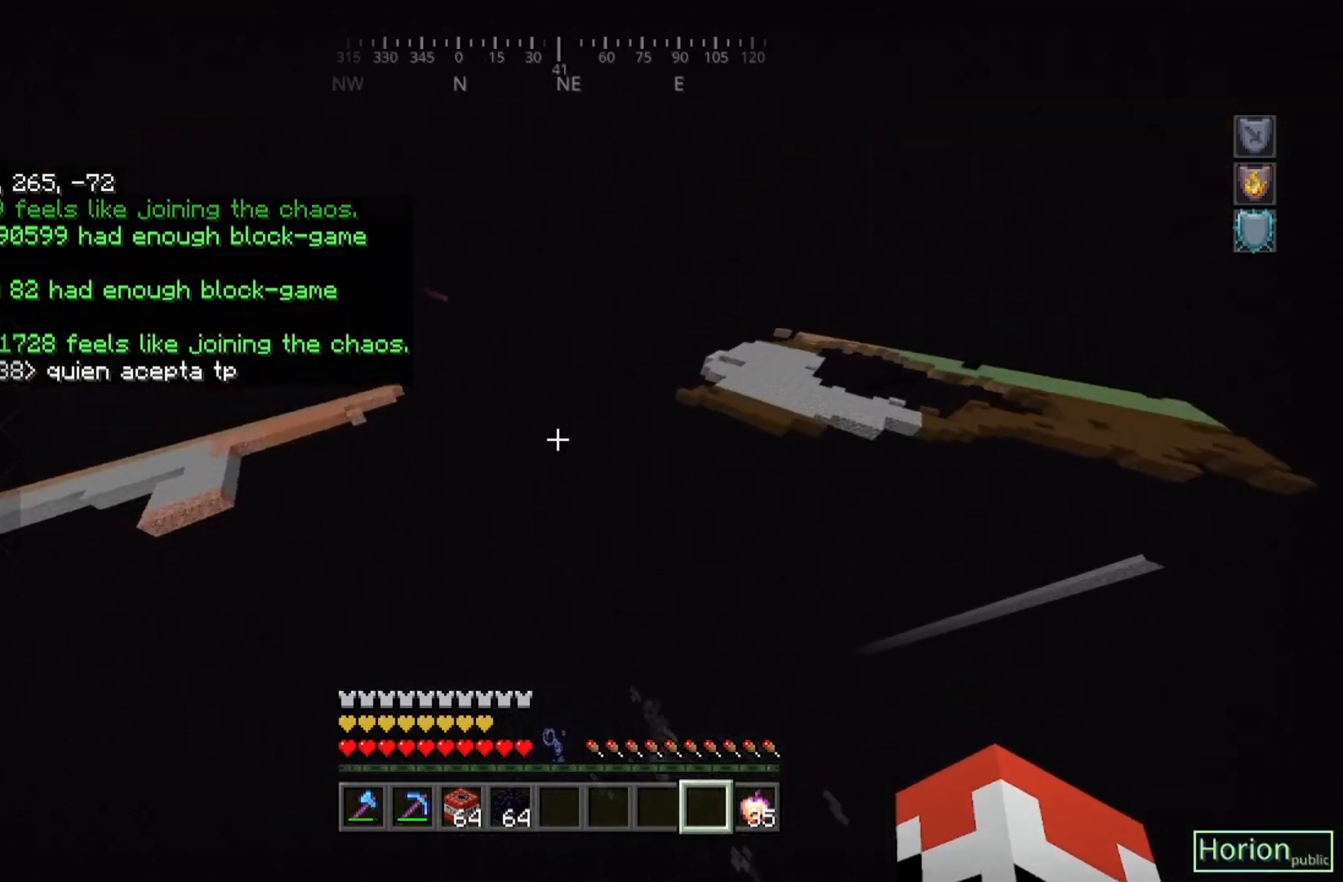
{"keys": [], "mouse": [], "events": [[67, "space", "up"], [133, "space", "down"], [333, "space", "up"], [433, "space", "down"], [467, "space", "up"]]}
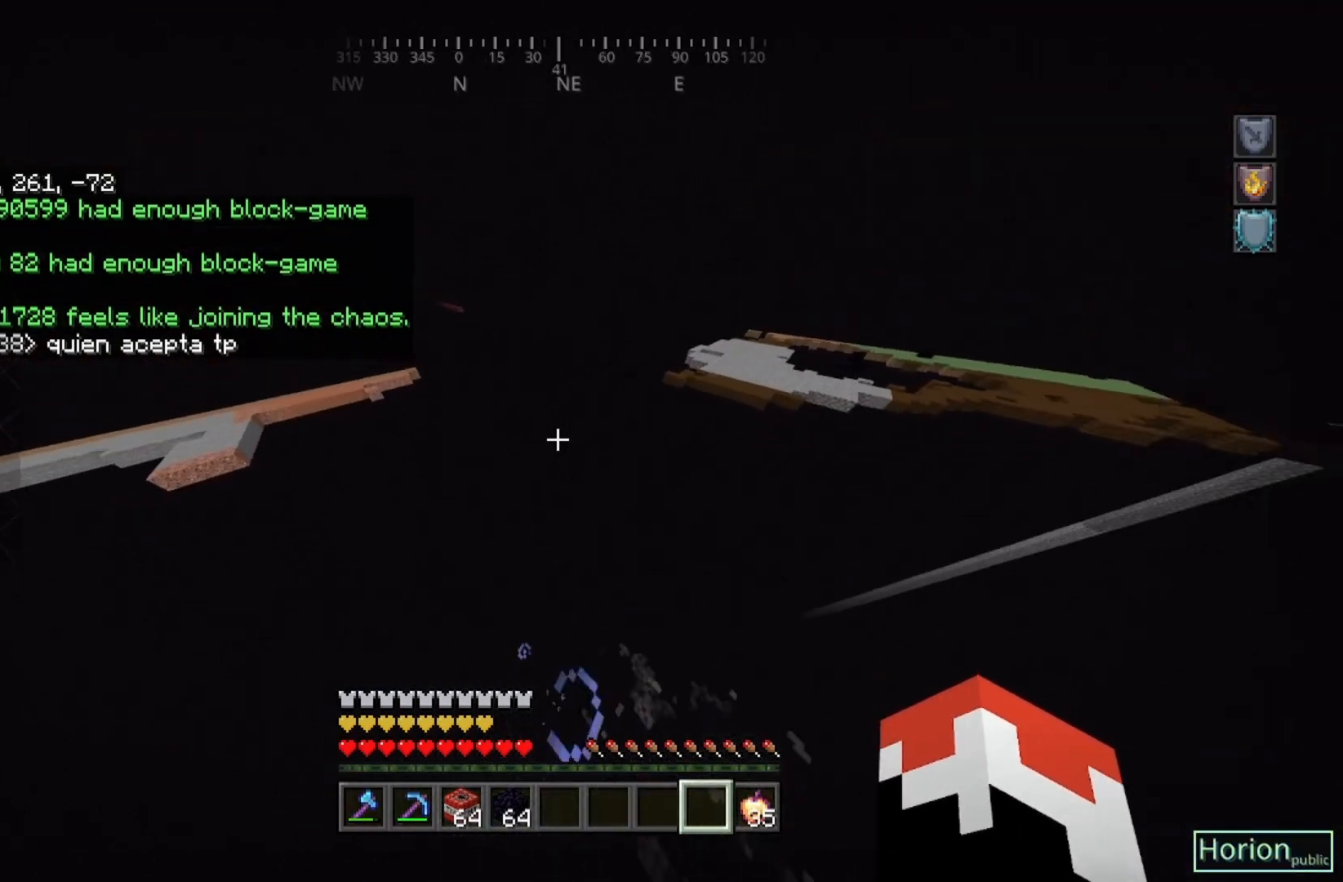
{"keys": ["w"], "mouse": [], "events": [[133, "w", "down"]]}